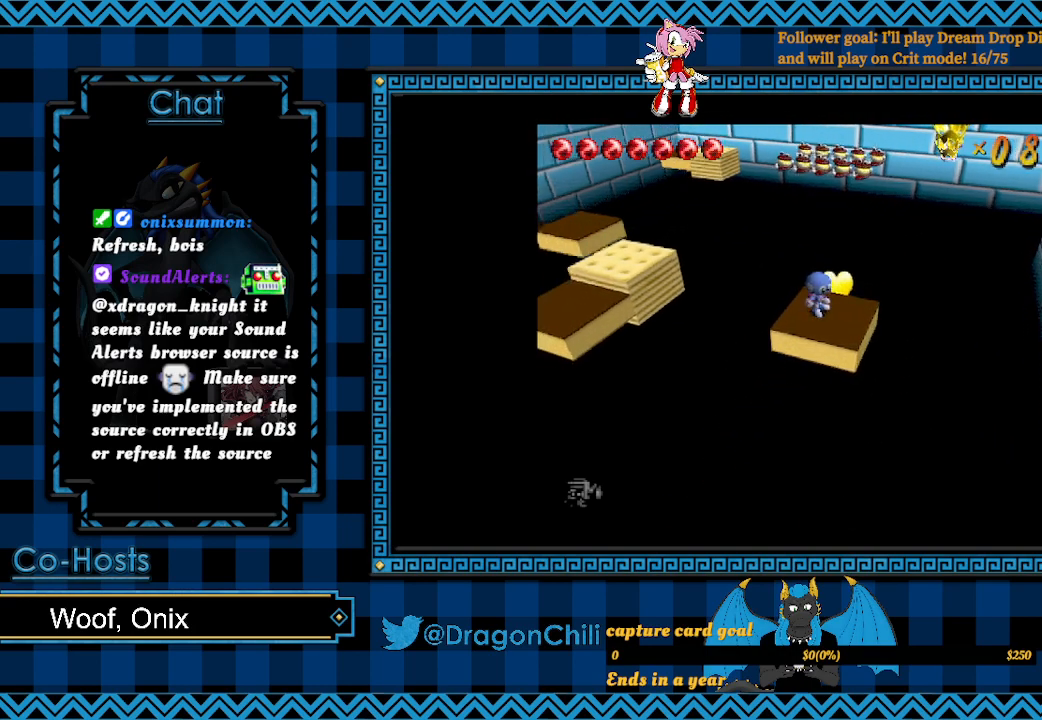
Gameplay with a controller (PlayStation layout); each line is a JSON object with the inputs held at the frame after it. "events" lists button and stick changes between this image and that frame as [ms after this image, input, new state], when the widget could be followed in between.
{"buttons": [], "left_stick": "center", "right_stick": "center", "events": [[283, "left_stick", "right"], [400, "left_stick", "center"]]}
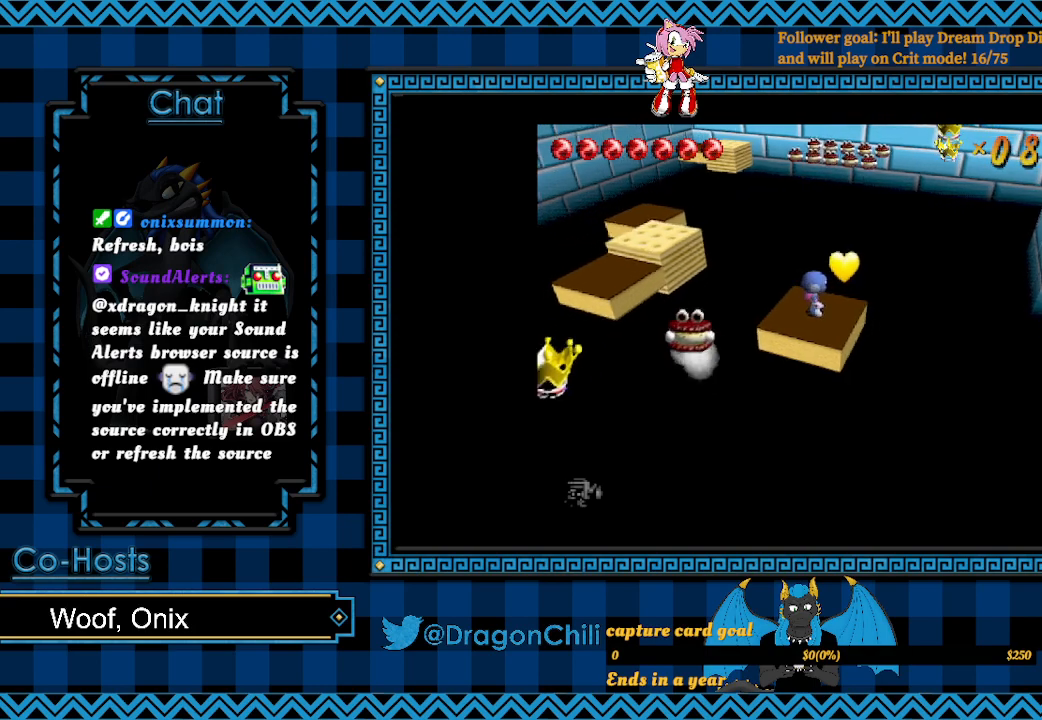
{"buttons": [], "left_stick": "center", "right_stick": "center", "events": []}
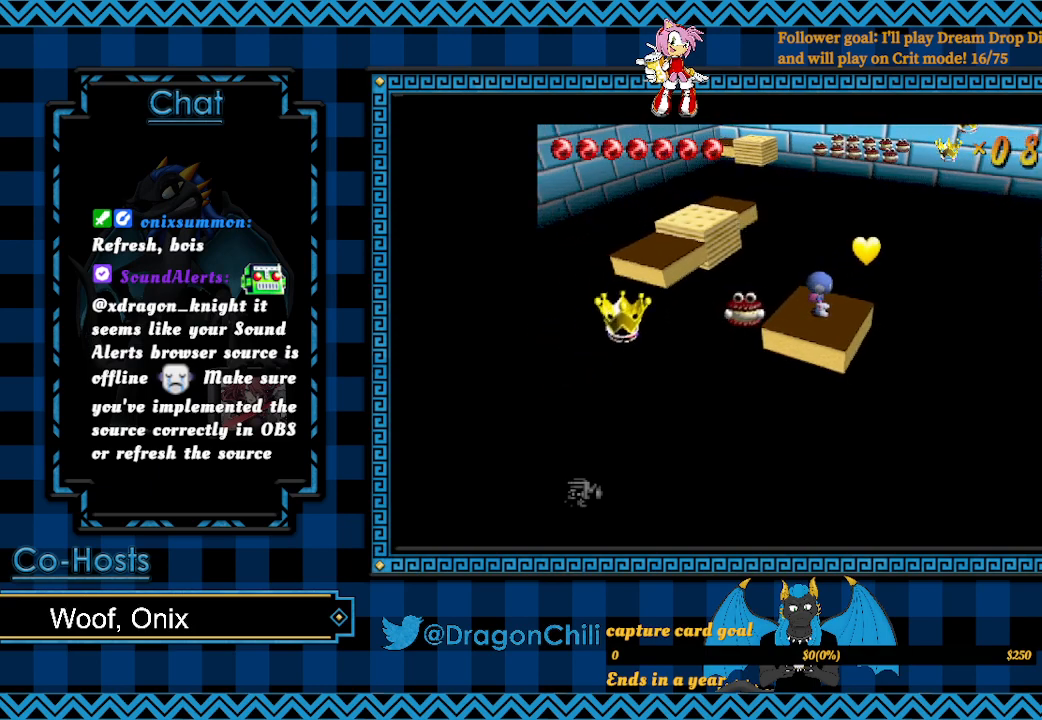
{"buttons": [], "left_stick": "center", "right_stick": "center", "events": []}
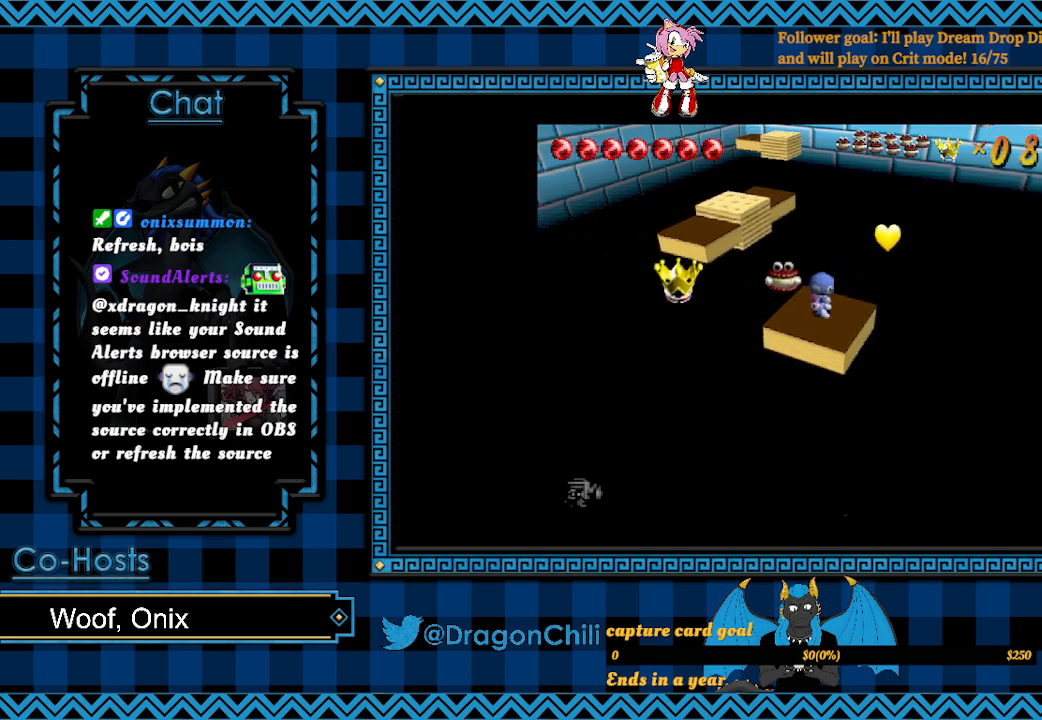
{"buttons": [], "left_stick": "center", "right_stick": "center", "events": []}
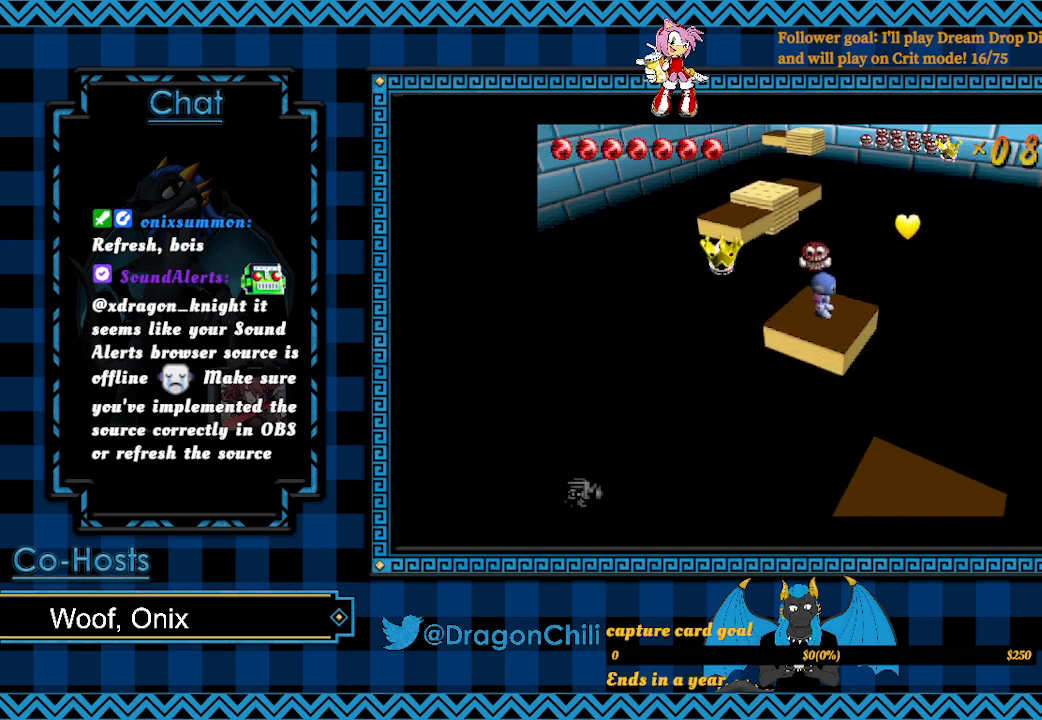
{"buttons": [], "left_stick": "down-right", "right_stick": "center", "events": [[450, "left_stick", "down-right"]]}